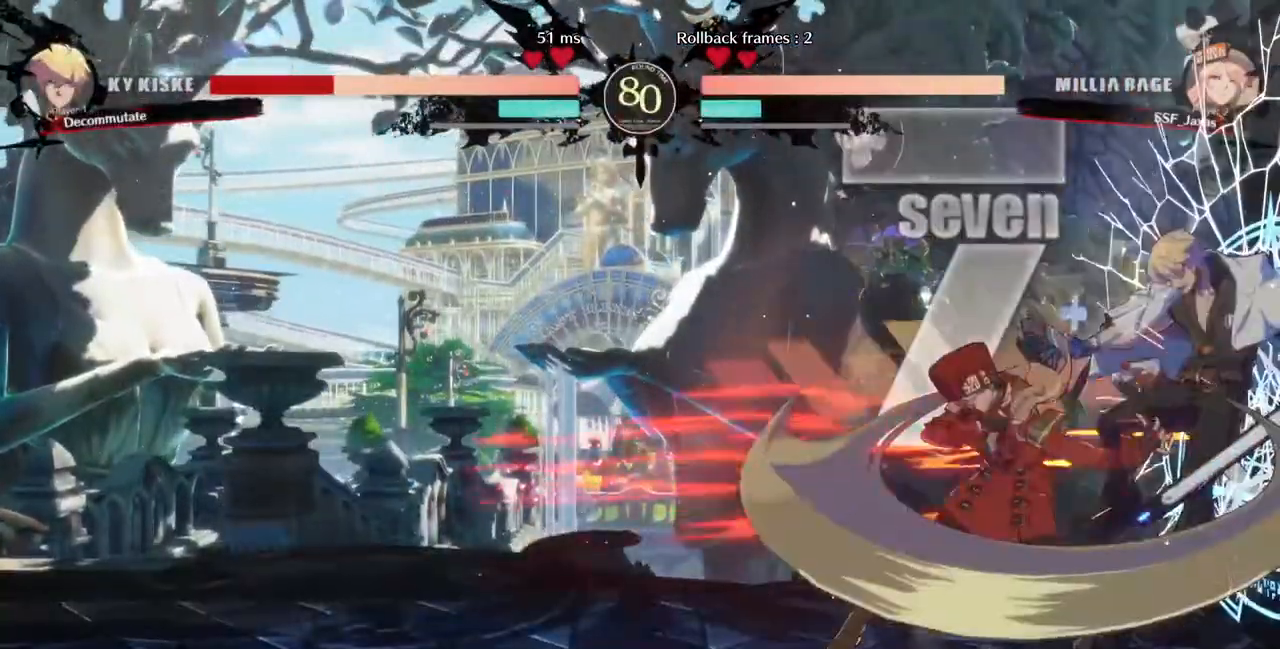
Gameplay with a controller (PlayStation layout); each line is a JSON object with the inputs held at the frame after it. "events" lists button and stick changes between this image and that frame as [ms after this image, input, new state], when the widget could be followed in between. Not read: L3 R3 SELECT START other_buttons.
{"buttons": [], "events": [[40, "DPAD_RIGHT", "up"], [40, "TRIANGLE", "up"]]}
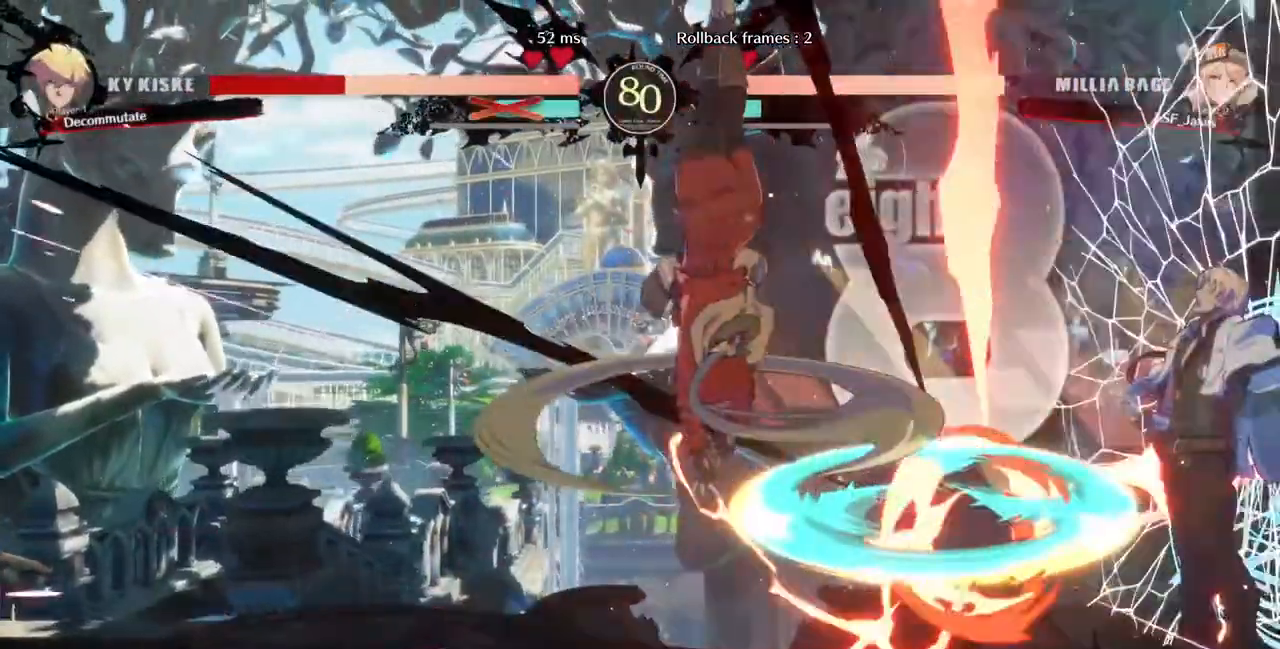
{"buttons": ["DPAD_RIGHT"], "events": [[480, "DPAD_RIGHT", "down"]]}
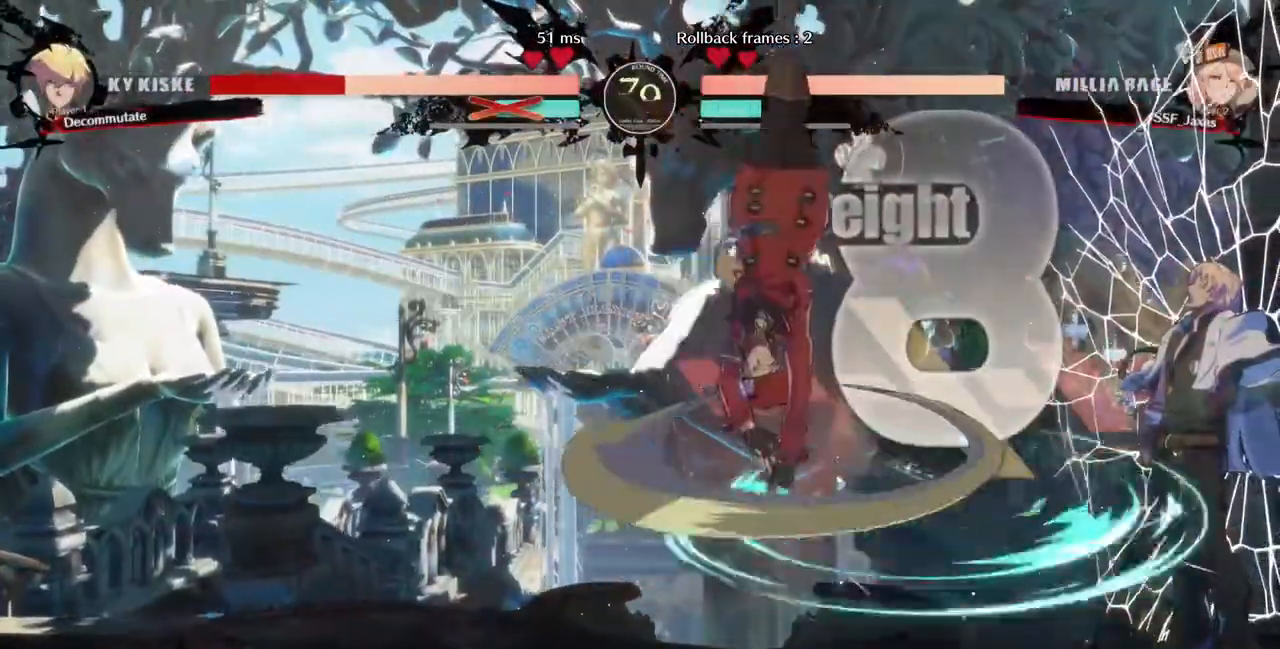
{"buttons": ["DPAD_RIGHT"], "events": [[400, "R1", "down"], [440, "R1", "up"]]}
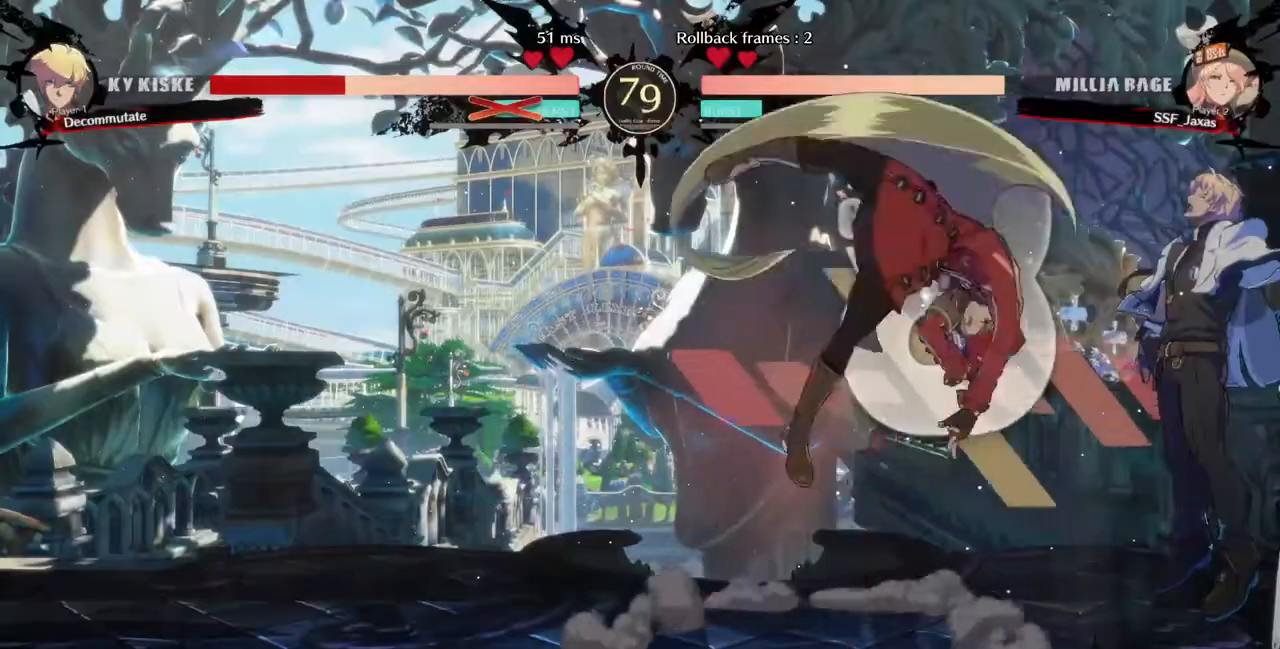
{"buttons": [], "events": [[160, "DPAD_RIGHT", "up"]]}
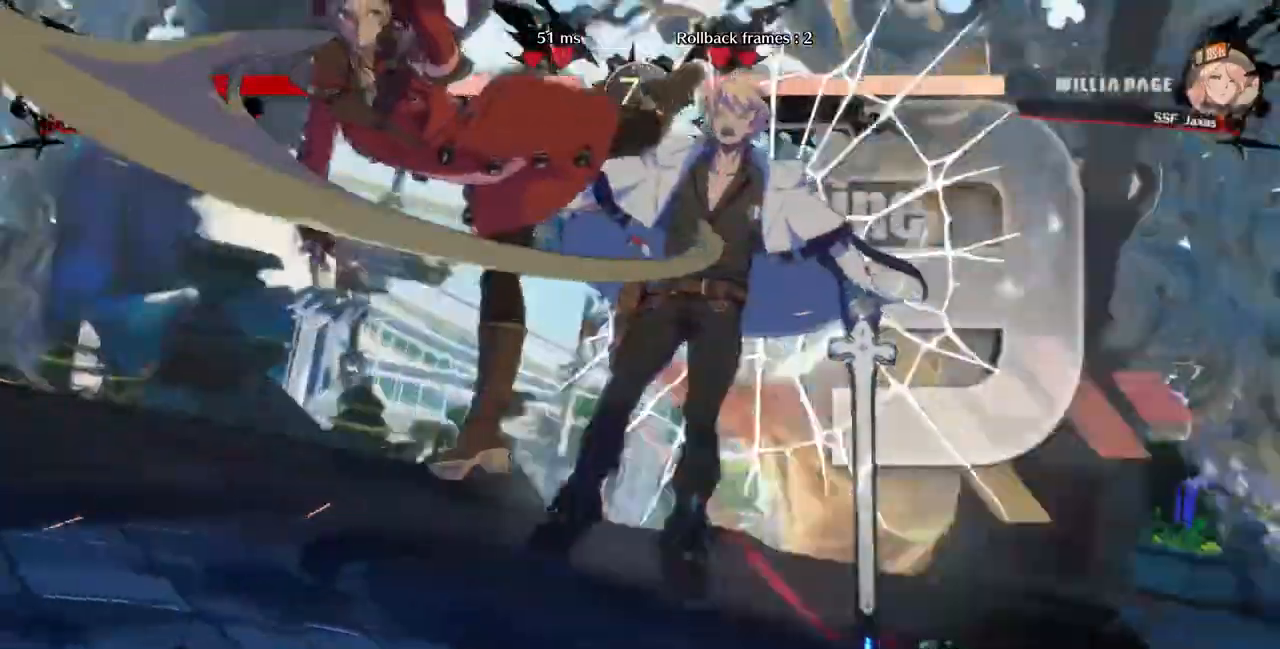
{"buttons": ["DPAD_DOWN", "DPAD_LEFT"], "events": [[440, "DPAD_LEFT", "down"], [480, "DPAD_DOWN", "down"]]}
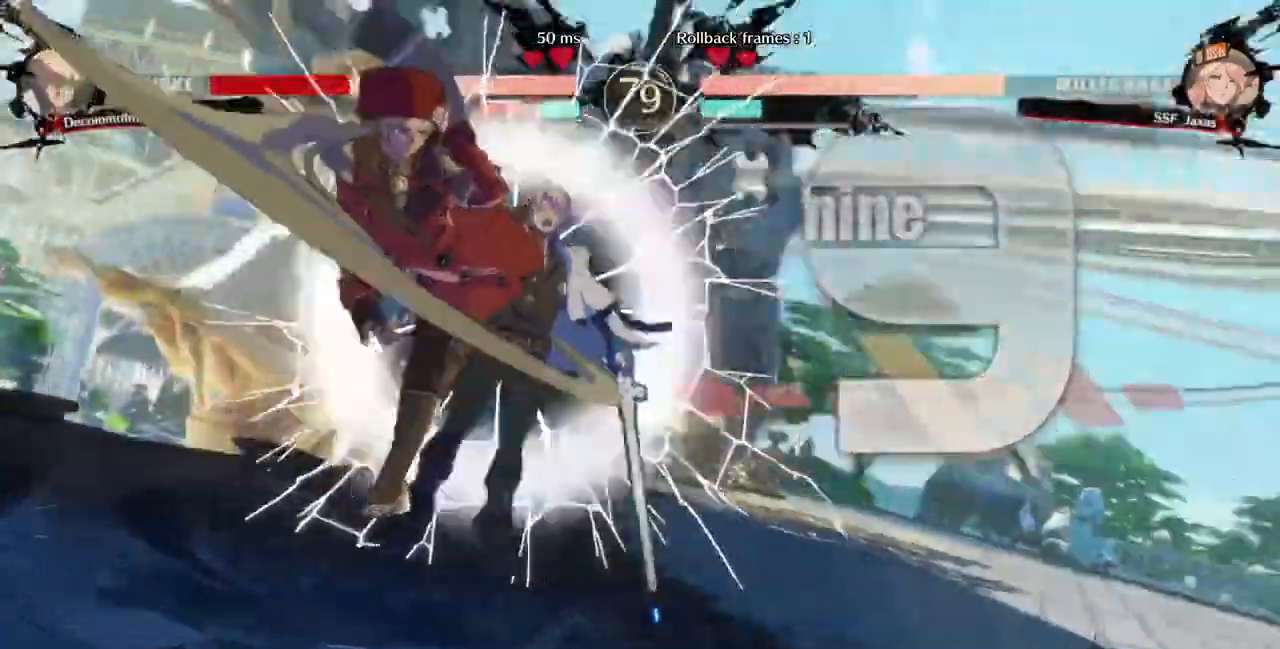
{"buttons": ["DPAD_UP"], "events": [[40, "DPAD_LEFT", "up"], [120, "DPAD_DOWN", "up"], [160, "DPAD_RIGHT", "down"], [160, "DPAD_UP", "down"], [240, "DPAD_RIGHT", "up"], [280, "DPAD_UP", "up"], [320, "DPAD_LEFT", "down"], [400, "DPAD_UP", "down"], [480, "DPAD_LEFT", "up"]]}
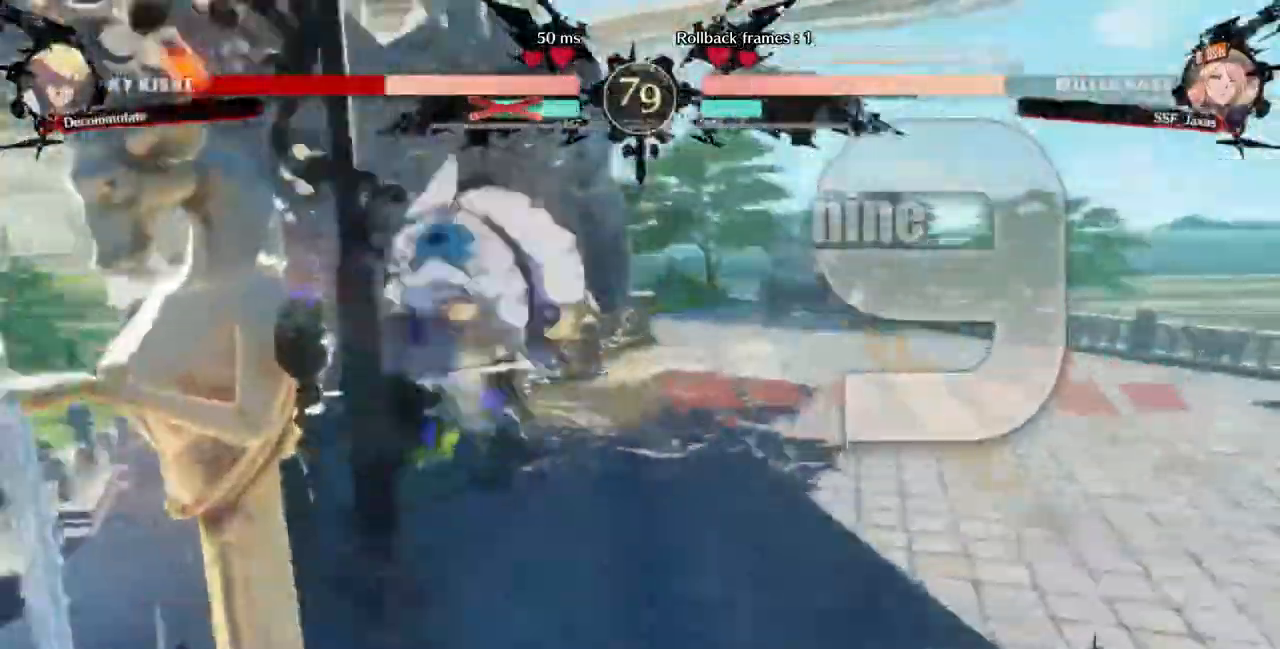
{"buttons": ["DPAD_UP", "DPAD_LEFT"], "events": [[360, "DPAD_DOWN", "down"], [360, "DPAD_UP", "up"], [440, "DPAD_DOWN", "up"], [440, "DPAD_LEFT", "down"], [520, "DPAD_UP", "down"]]}